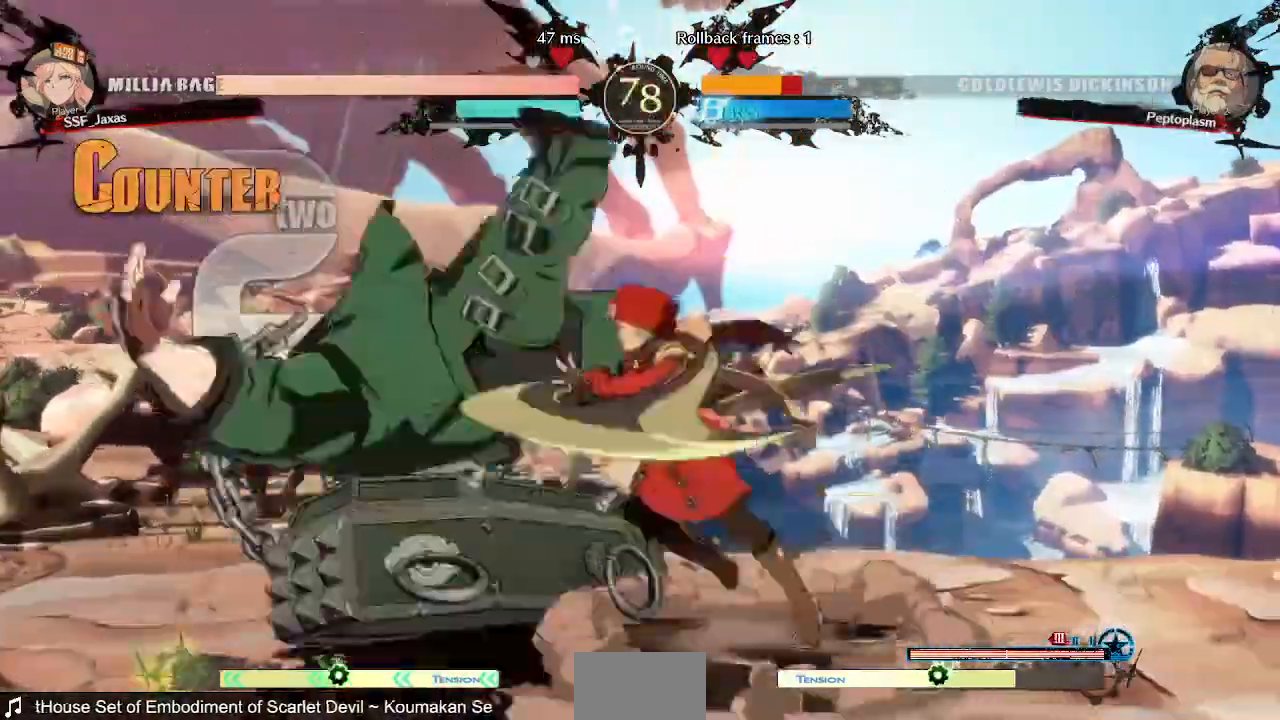
Gameplay with a controller (PlayStation layout); each line is a JSON object with the inputs held at the frame after it (dt_ms = milliseconds from this image to that frame). "events" lists button and stick changes between this image and that frame as [ms after this image, input, new state], when the widget could be followed in between. Not read: L3 R3 SELECT START other_buttons.
{"dt_ms": 480, "buttons": [], "events": [[120, "DPAD_LEFT", "down"], [200, "DPAD_DOWN", "down"], [320, "DPAD_DOWN", "up"], [360, "DPAD_LEFT", "up"]]}
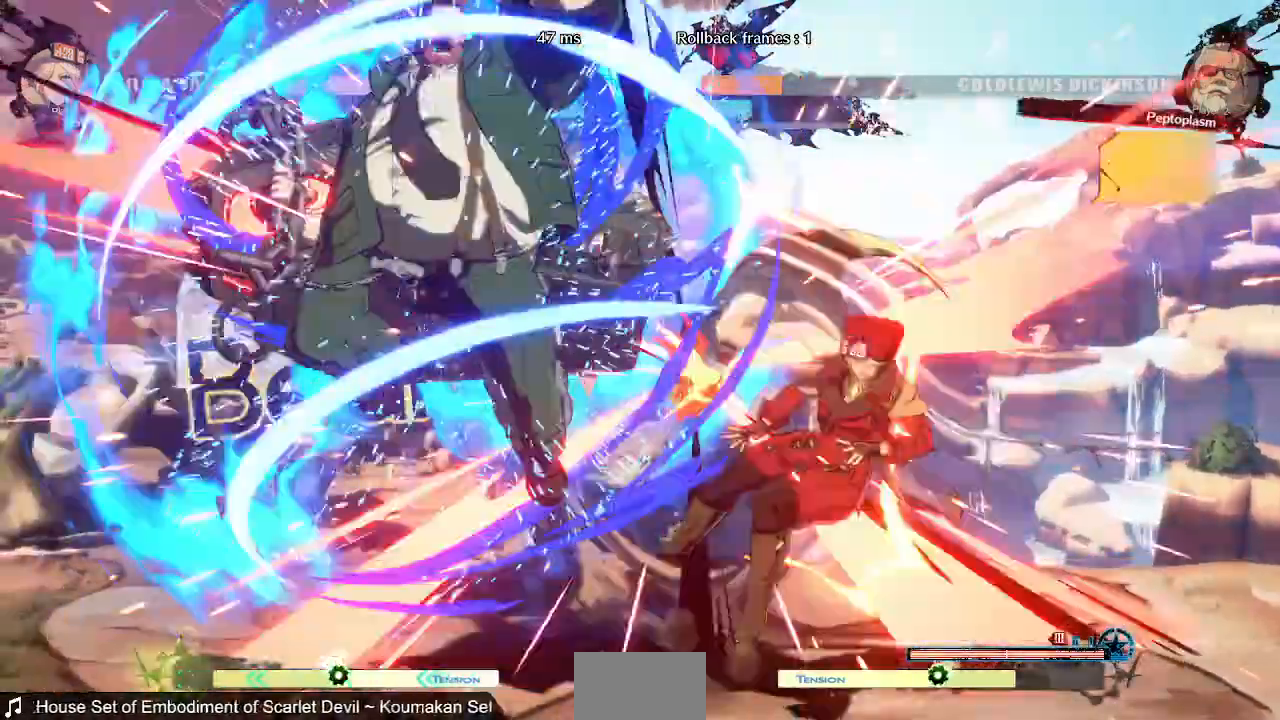
{"dt_ms": 520, "buttons": ["SQUARE", "TRIANGLE", "DPAD_RIGHT"]}
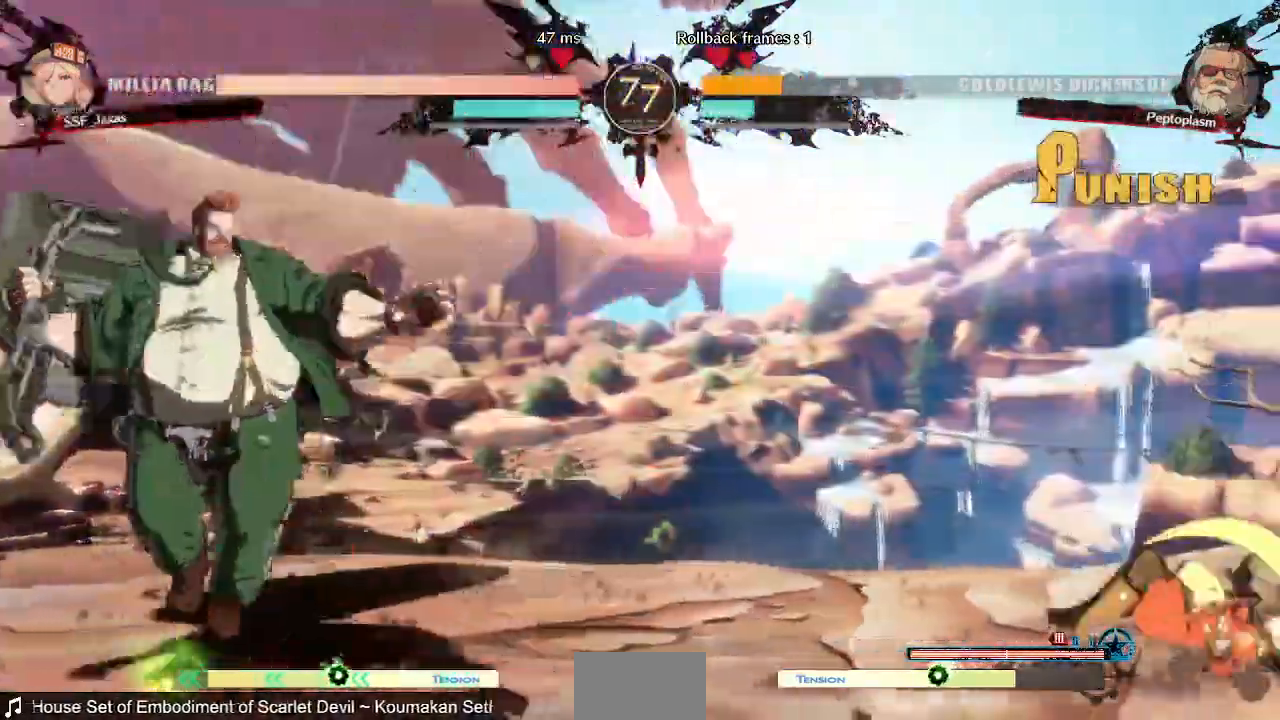
{"dt_ms": 480, "buttons": [], "events": [[80, "TRIANGLE", "up"], [120, "SQUARE", "up"], [160, "DPAD_RIGHT", "up"]]}
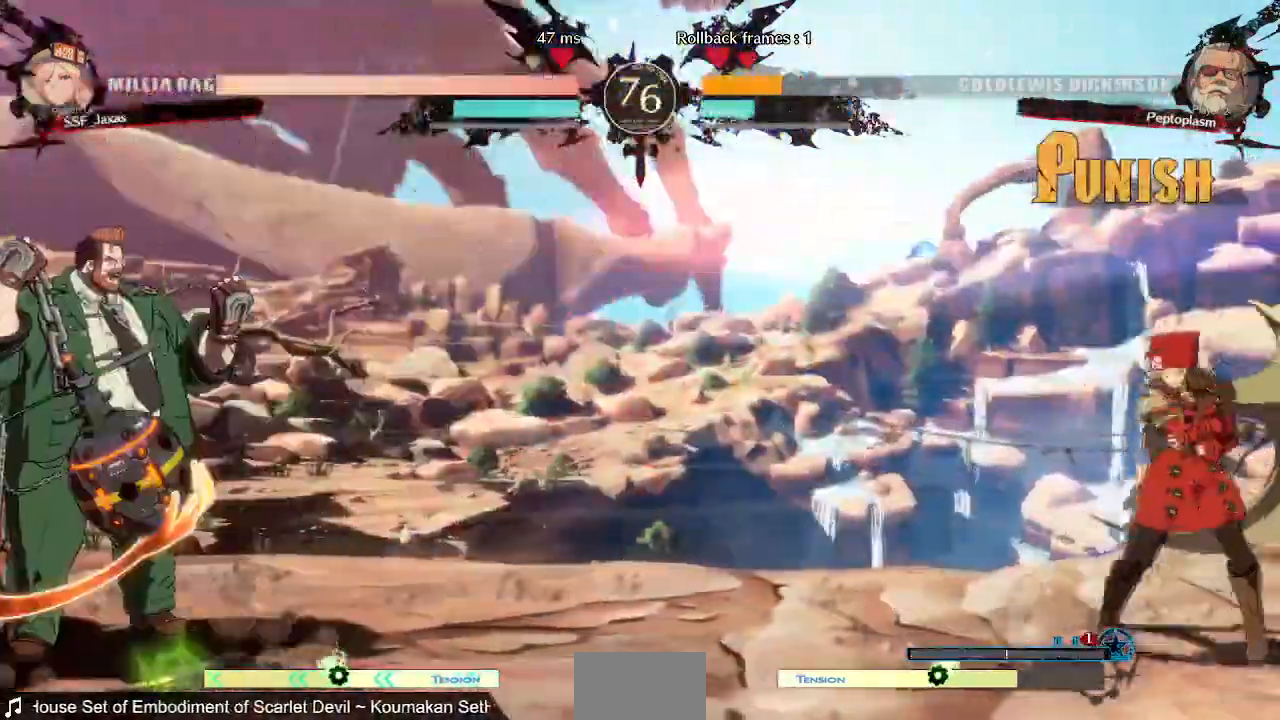
{"dt_ms": 520, "buttons": ["DPAD_UP", "DPAD_LEFT"], "events": [[40, "DPAD_LEFT", "down"], [440, "DPAD_DOWN", "down"], [520, "DPAD_DOWN", "up"], [520, "DPAD_UP", "down"]]}
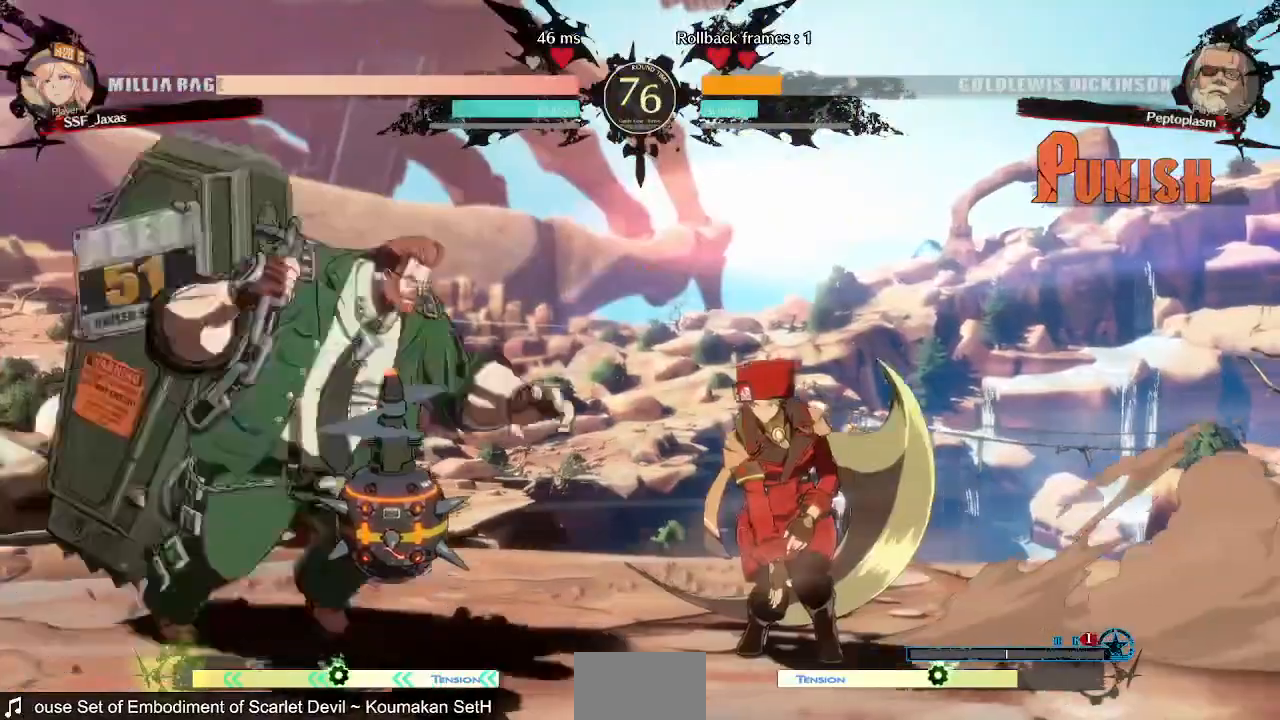
{"dt_ms": 1000, "buttons": ["DPAD_LEFT"]}
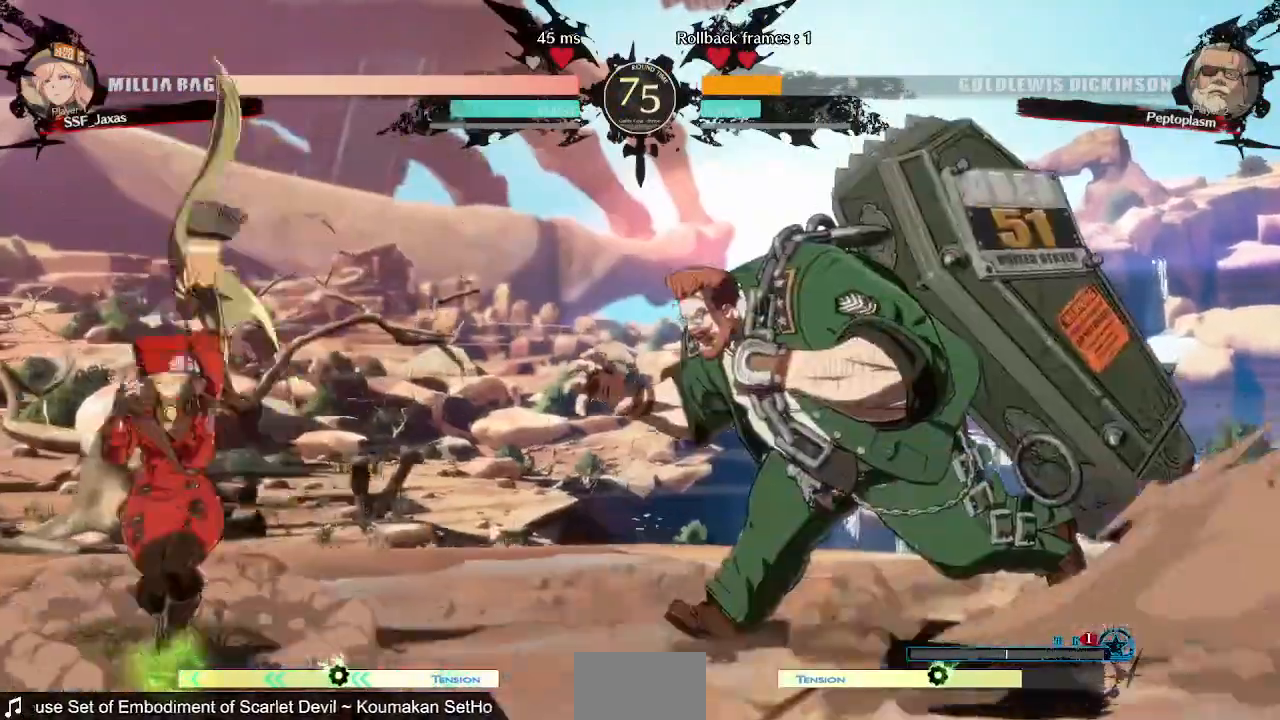
{"dt_ms": 480, "buttons": ["DPAD_RIGHT"], "events": [[400, "DPAD_LEFT", "up"], [480, "DPAD_RIGHT", "down"]]}